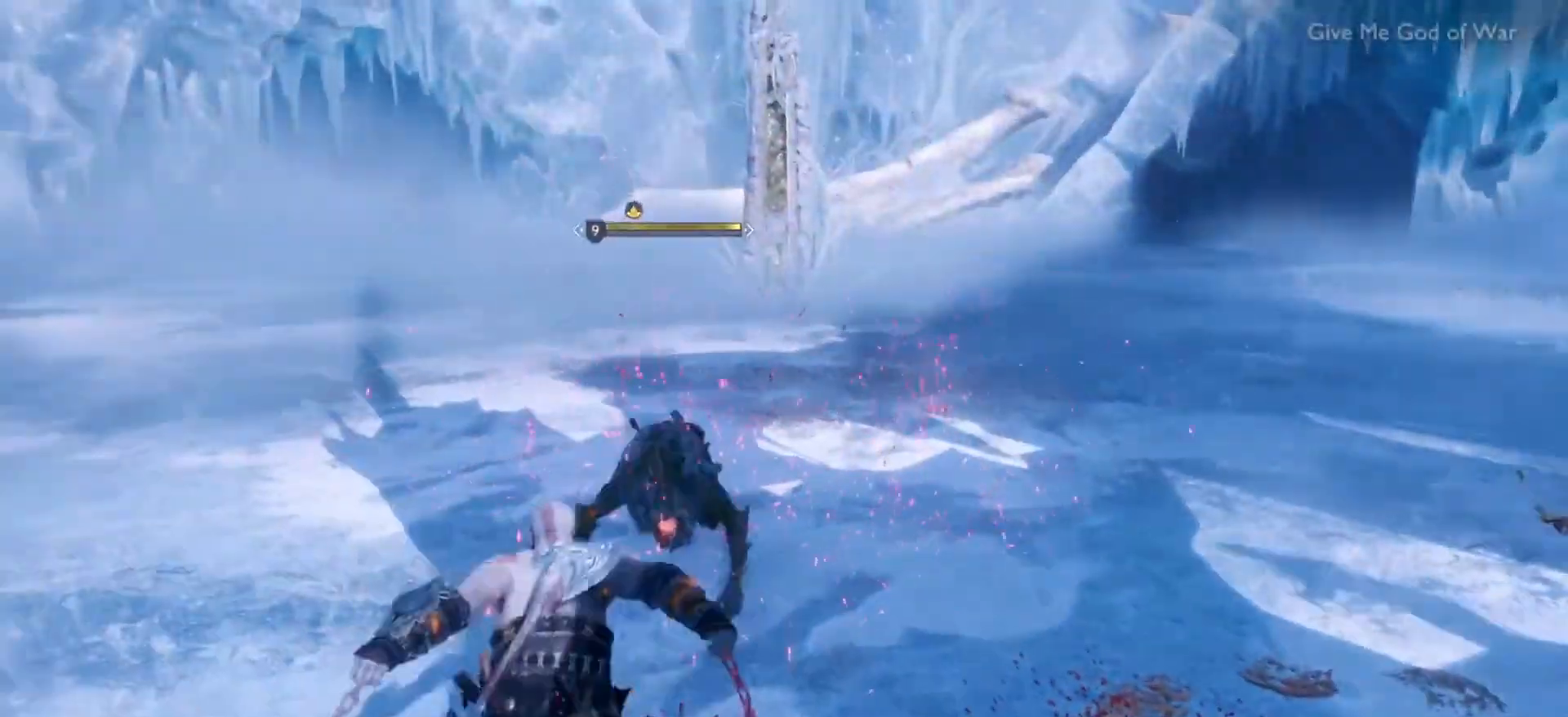
Gameplay with a controller (PlayStation layout); each line is a JSON object with the inputs held at the frame after it. "events" lists button and stick changes between this image and that frame as [ms after this image, input, new state], when the widget could be followed in between. Not read: L3 R3.
{"buttons": [], "left_stick": "center", "right_stick": "center", "events": [[133, "TRIANGLE", "up"], [200, "R2", "down"], [317, "R2", "up"]]}
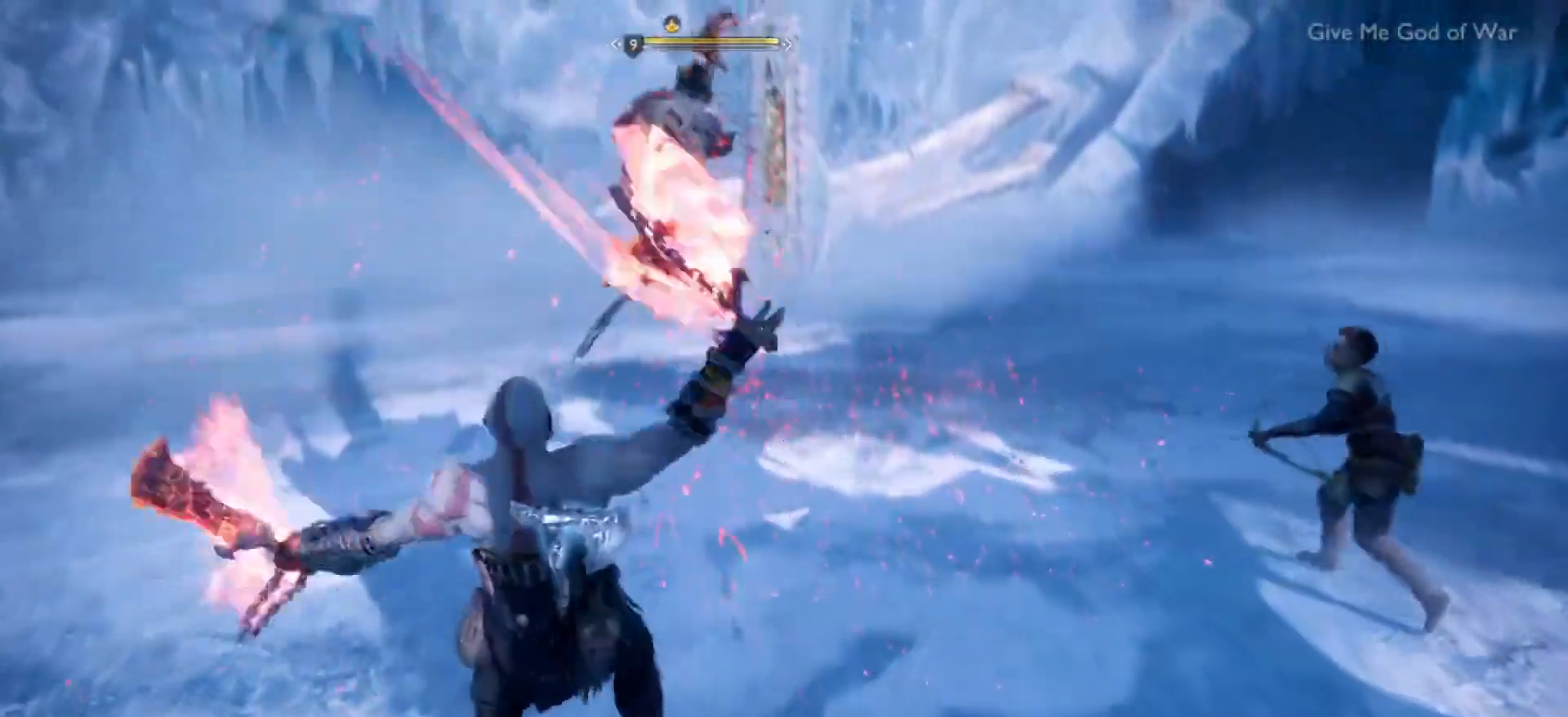
{"buttons": ["CIRCLE"], "left_stick": "center", "right_stick": "center"}
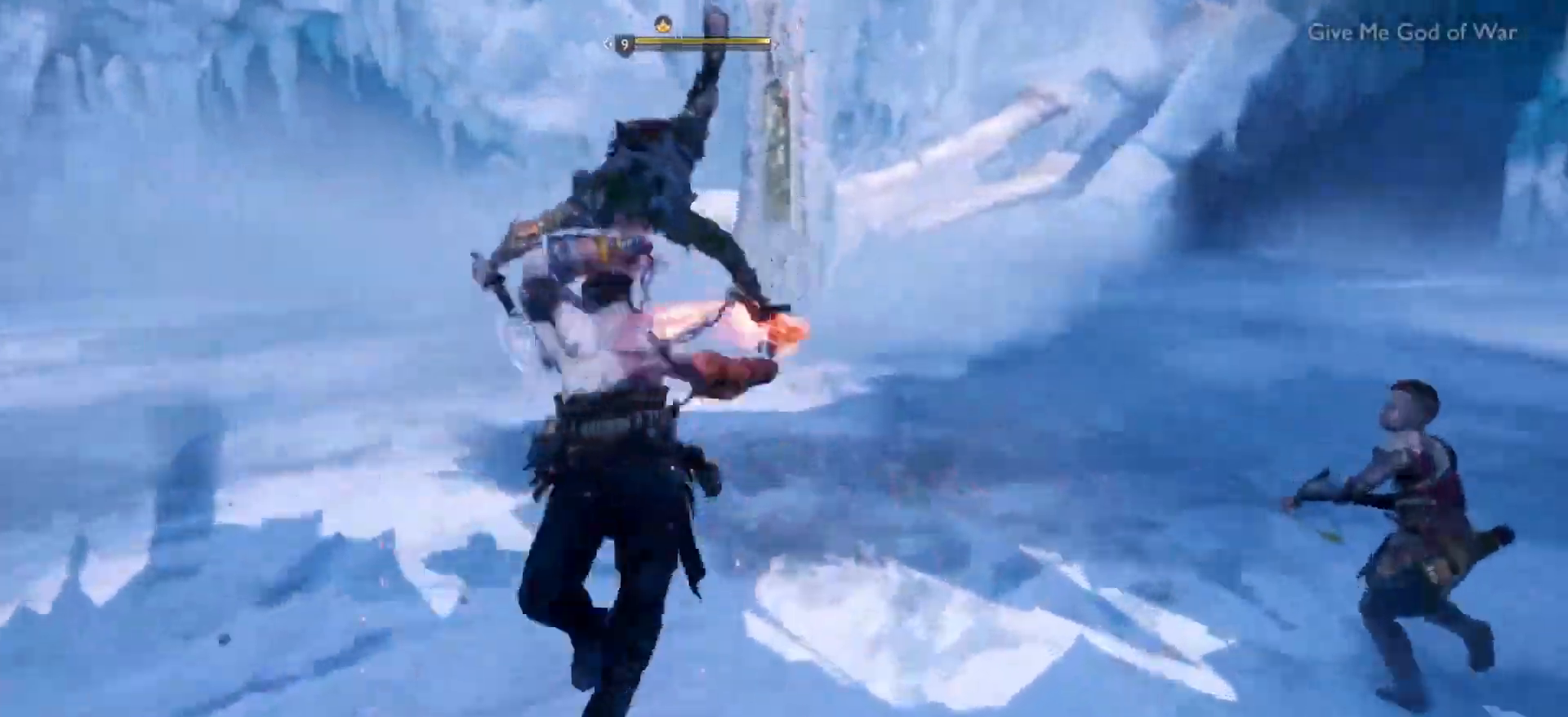
{"buttons": ["CIRCLE"], "left_stick": "center", "right_stick": "center", "events": []}
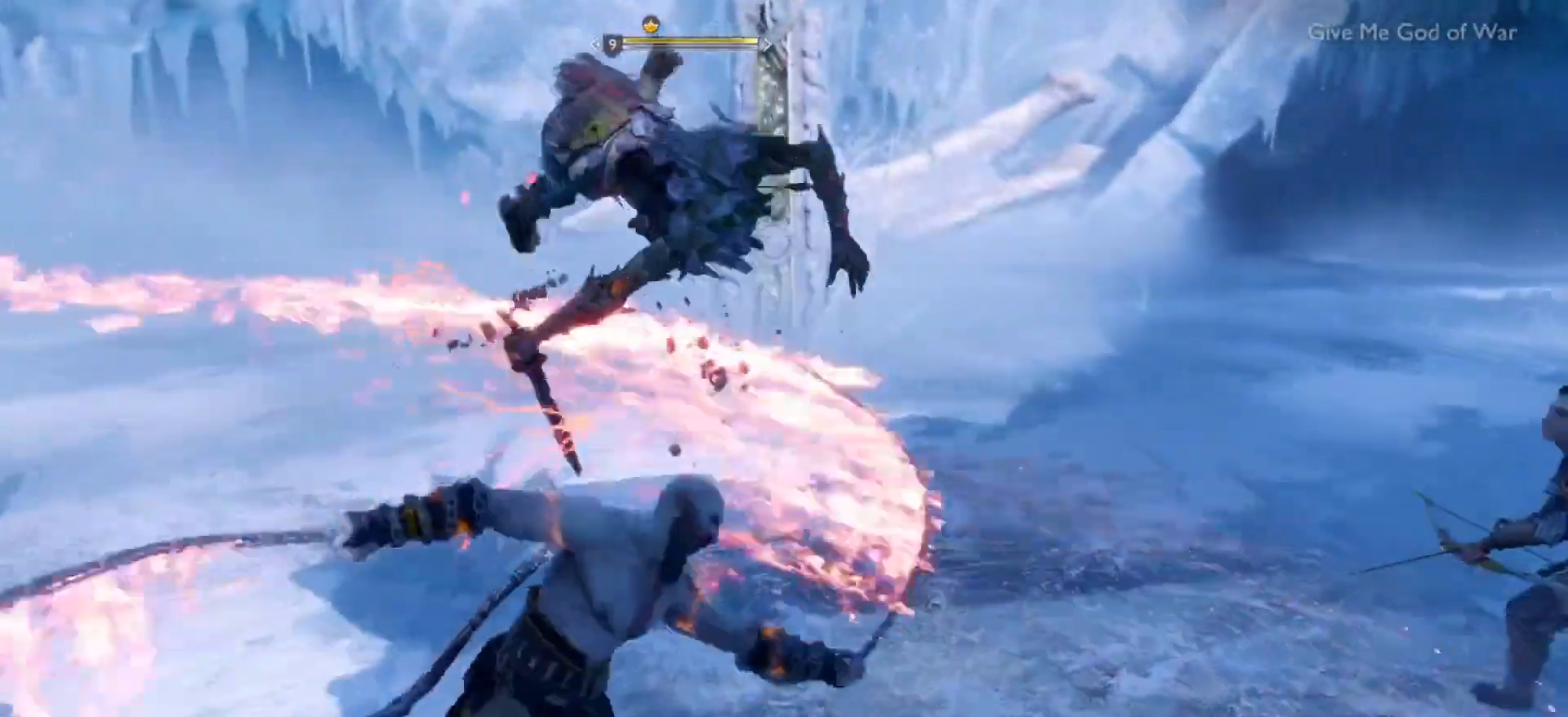
{"buttons": ["DPAD_LEFT"], "left_stick": "center", "right_stick": "center", "events": [[484, "CIRCLE", "up"], [501, "DPAD_LEFT", "down"]]}
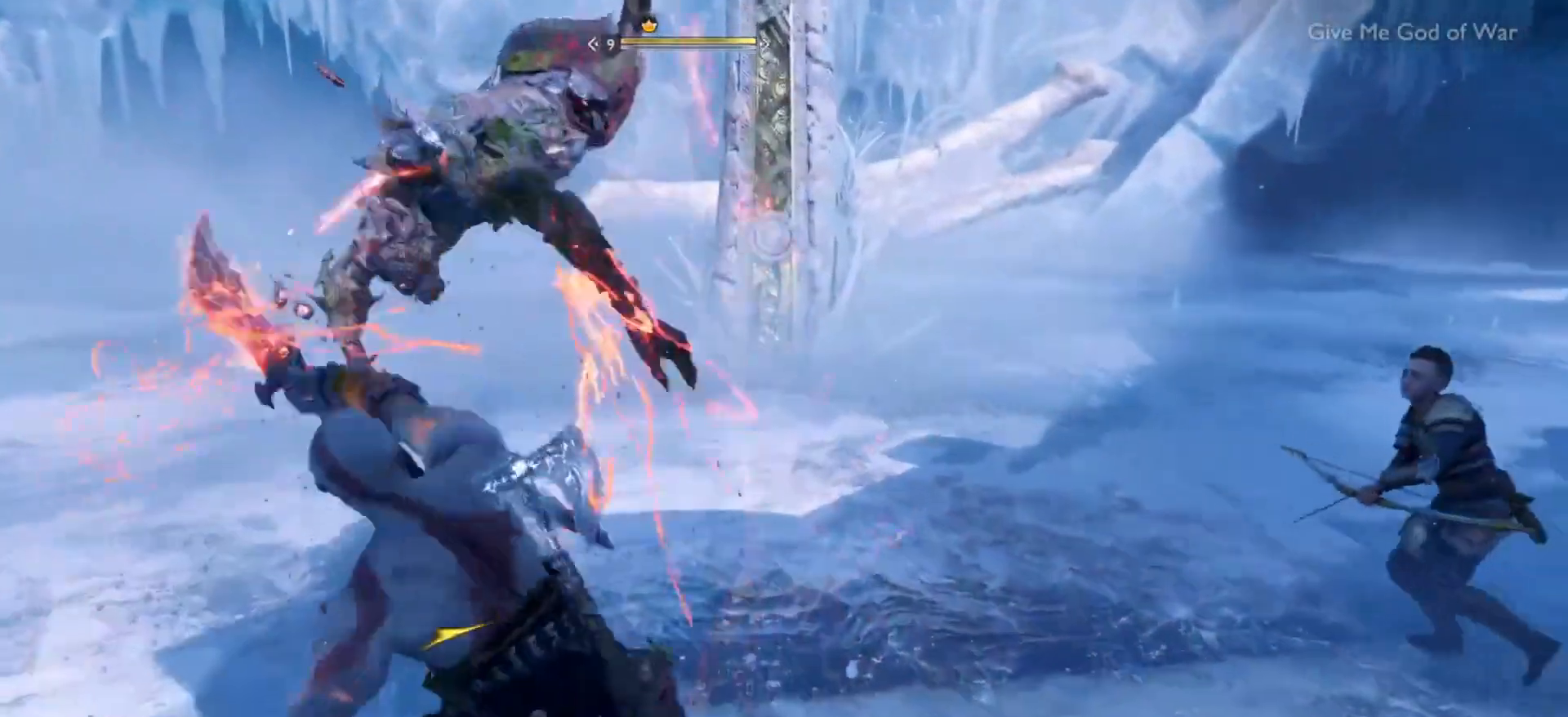
{"buttons": [], "left_stick": "center", "right_stick": "center", "events": [[117, "DPAD_LEFT", "up"], [167, "R1", "down"], [234, "CIRCLE", "down"], [400, "CIRCLE", "up"], [450, "R1", "up"]]}
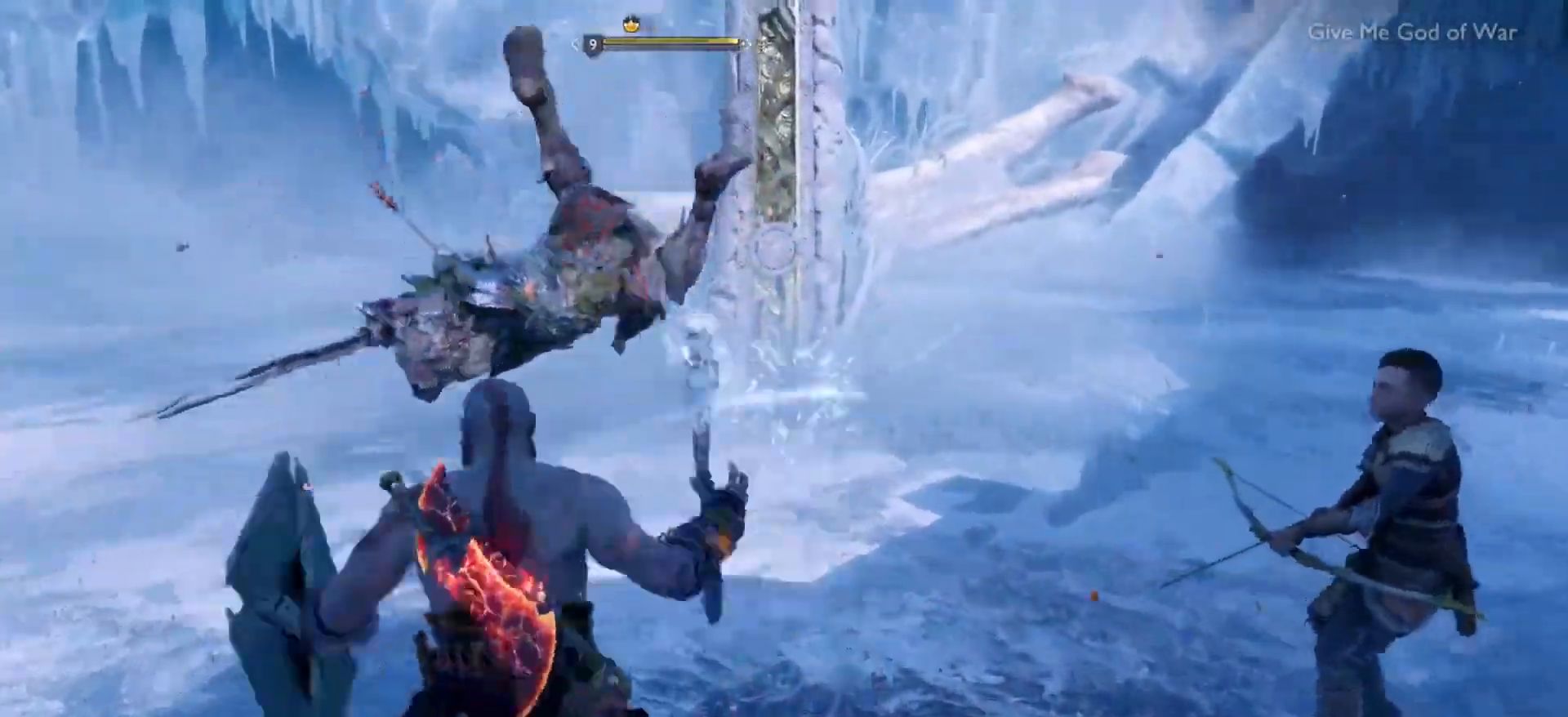
{"buttons": ["CIRCLE"], "left_stick": "center", "right_stick": "down-left", "events": [[17, "R2", "down"], [67, "L2", "down"], [117, "CIRCLE", "down"], [217, "L2", "up"], [284, "R2", "up"], [434, "right_stick", "up-left"], [484, "right_stick", "down-left"]]}
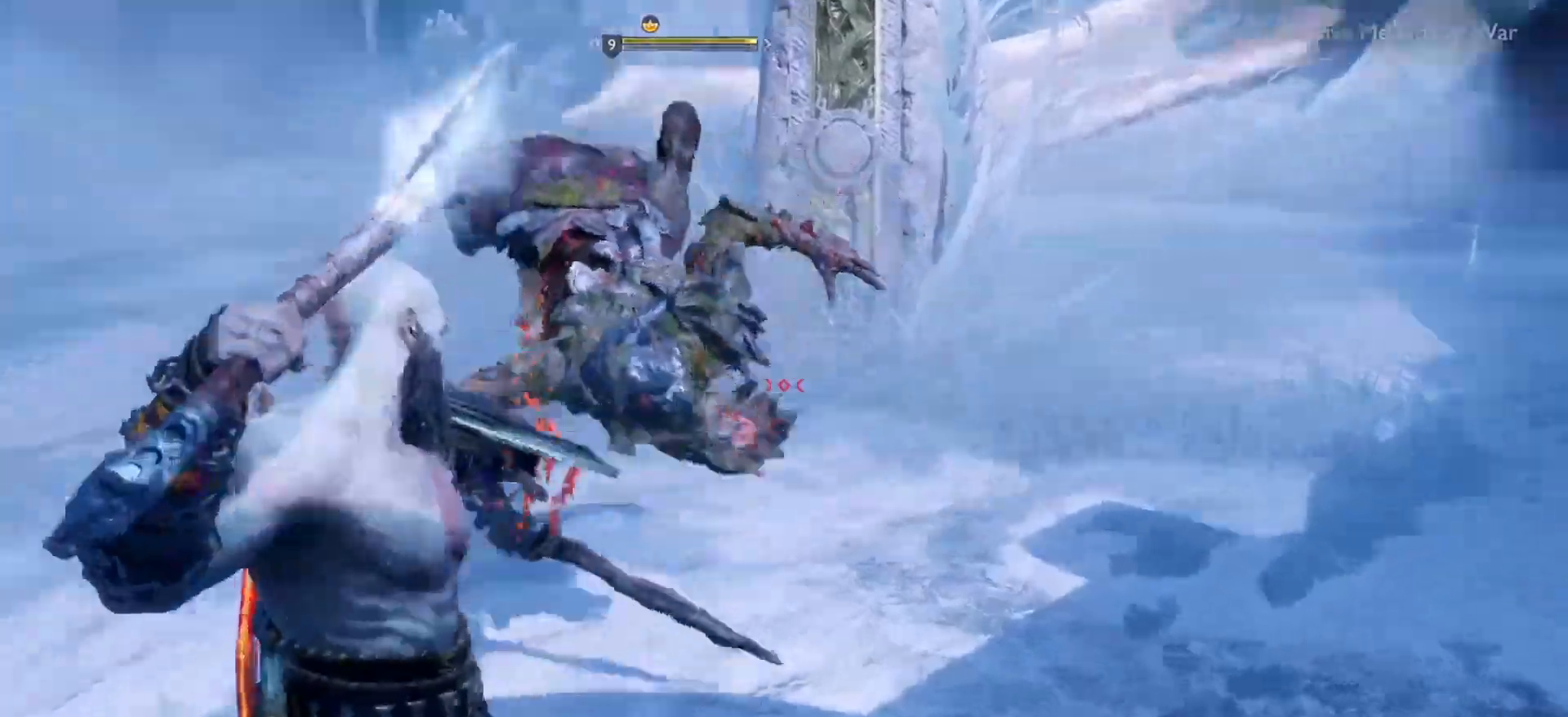
{"buttons": ["R2"], "left_stick": "center", "right_stick": "center"}
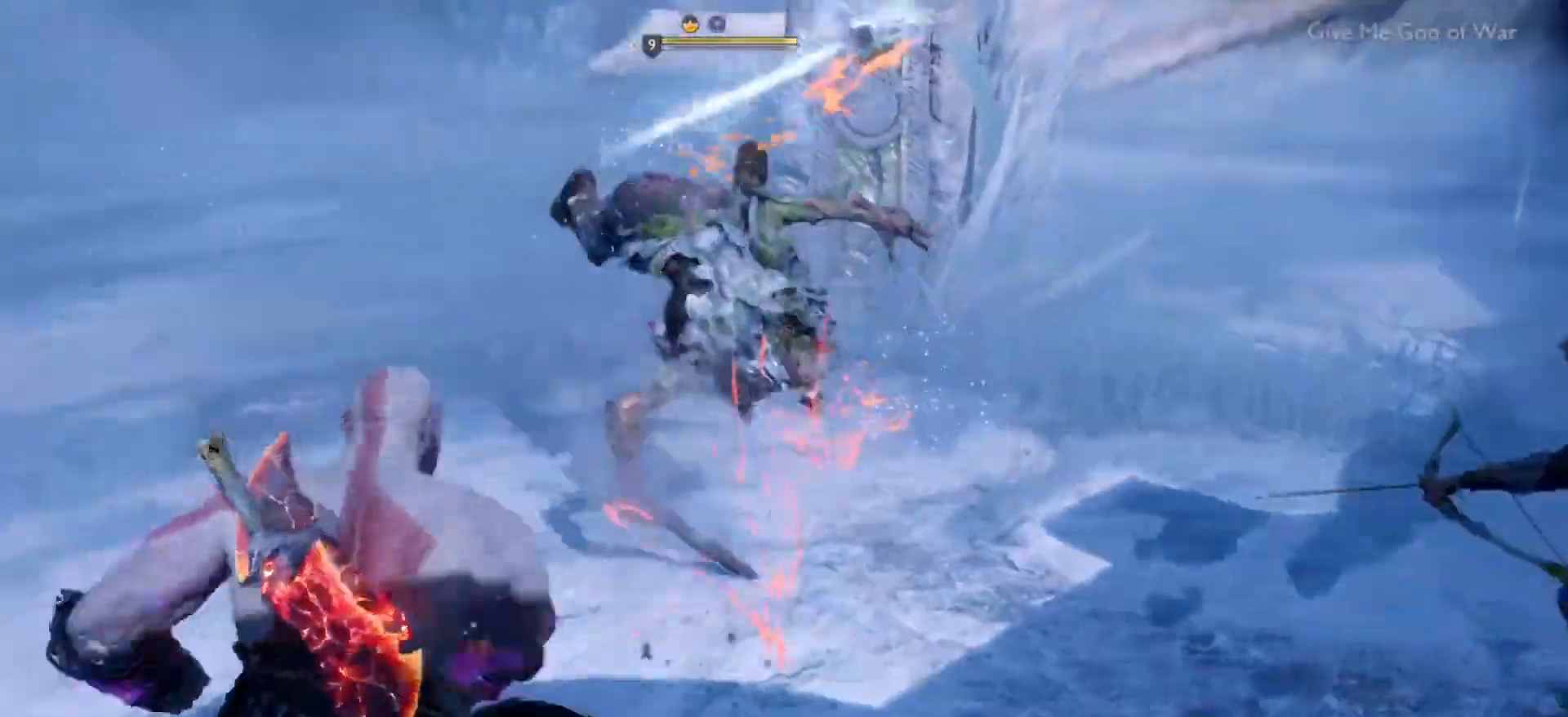
{"buttons": ["TRIANGLE"], "left_stick": "center", "right_stick": "center"}
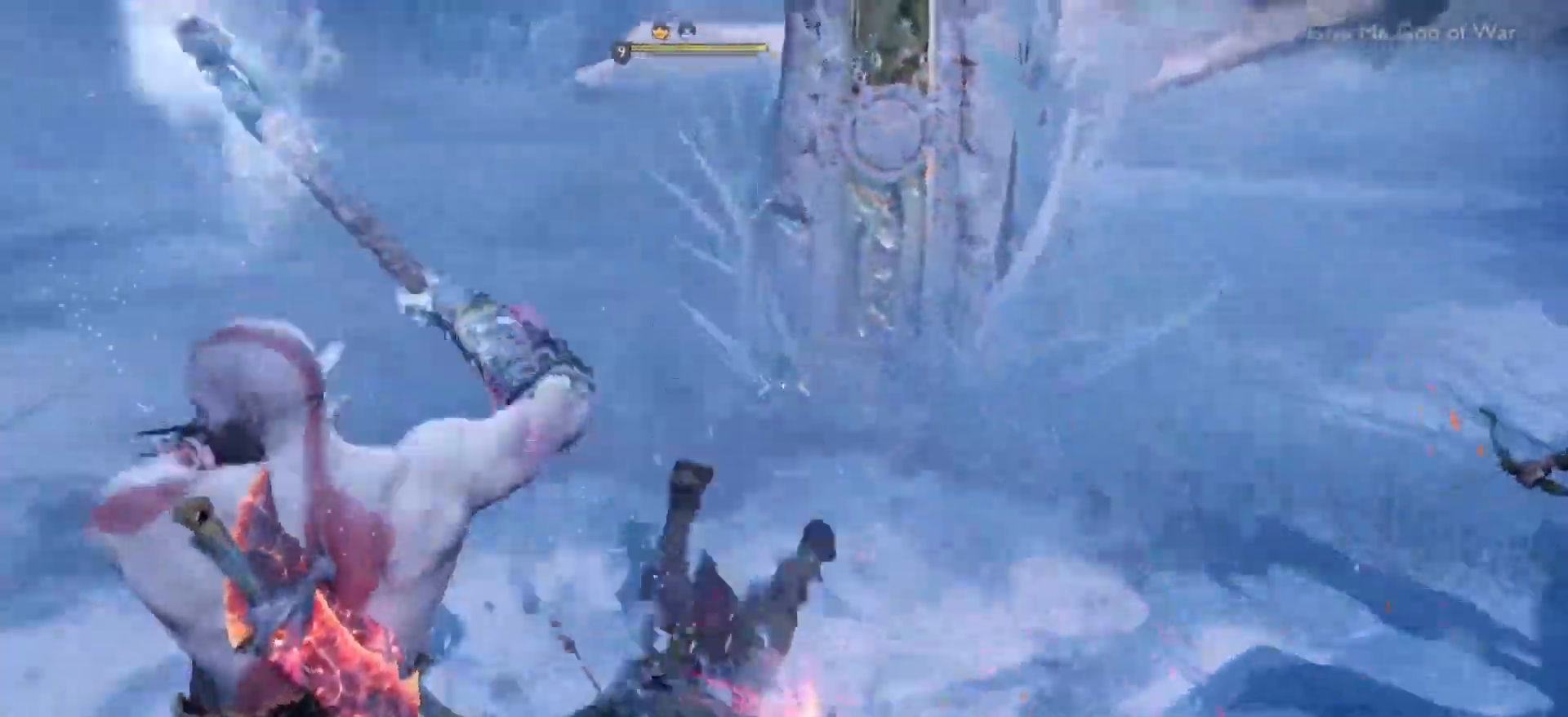
{"buttons": ["TRIANGLE", "L1"], "left_stick": "center", "right_stick": "center", "events": [[317, "R2", "down"], [317, "TRIANGLE", "up"], [367, "L1", "down"], [400, "TRIANGLE", "down"], [500, "R2", "up"]]}